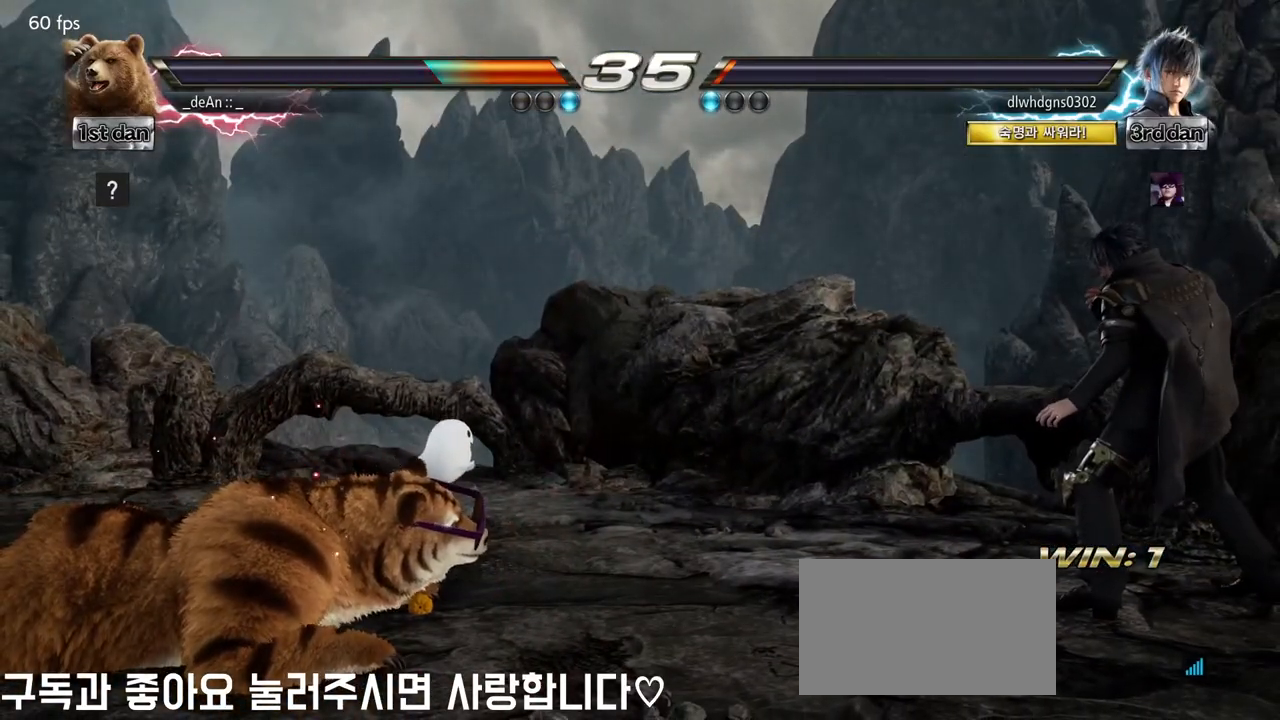
Gameplay with a controller (arcade stick); each line is a JSON object with the inputs held at the frame after it. "events" lists button and stick changes between this image and that frame as [ms after this image, input, new state], when the widget could be followed in between. Not read: L3 R3.
{"buttons": [], "left_stick": "center", "events": [[200, "SQUARE", "down"], [200, "TRIANGLE", "down"], [367, "SQUARE", "up"], [367, "TRIANGLE", "up"]]}
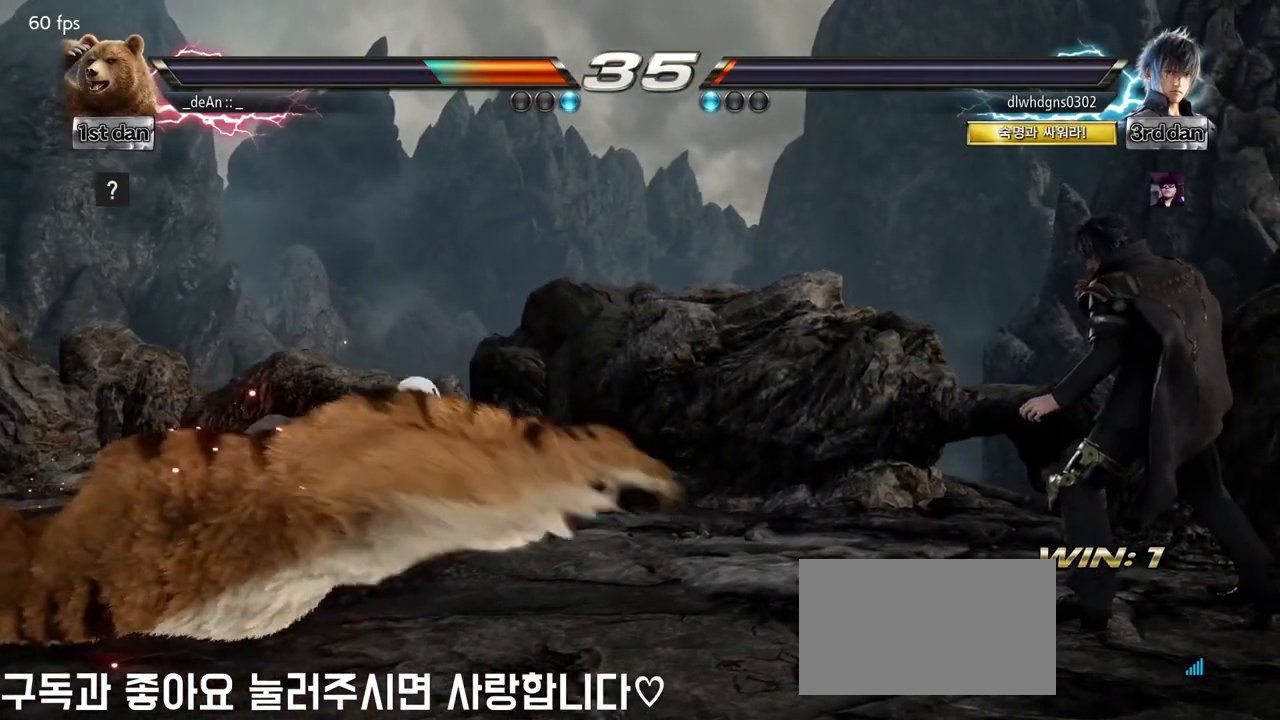
{"buttons": [], "left_stick": "center", "events": []}
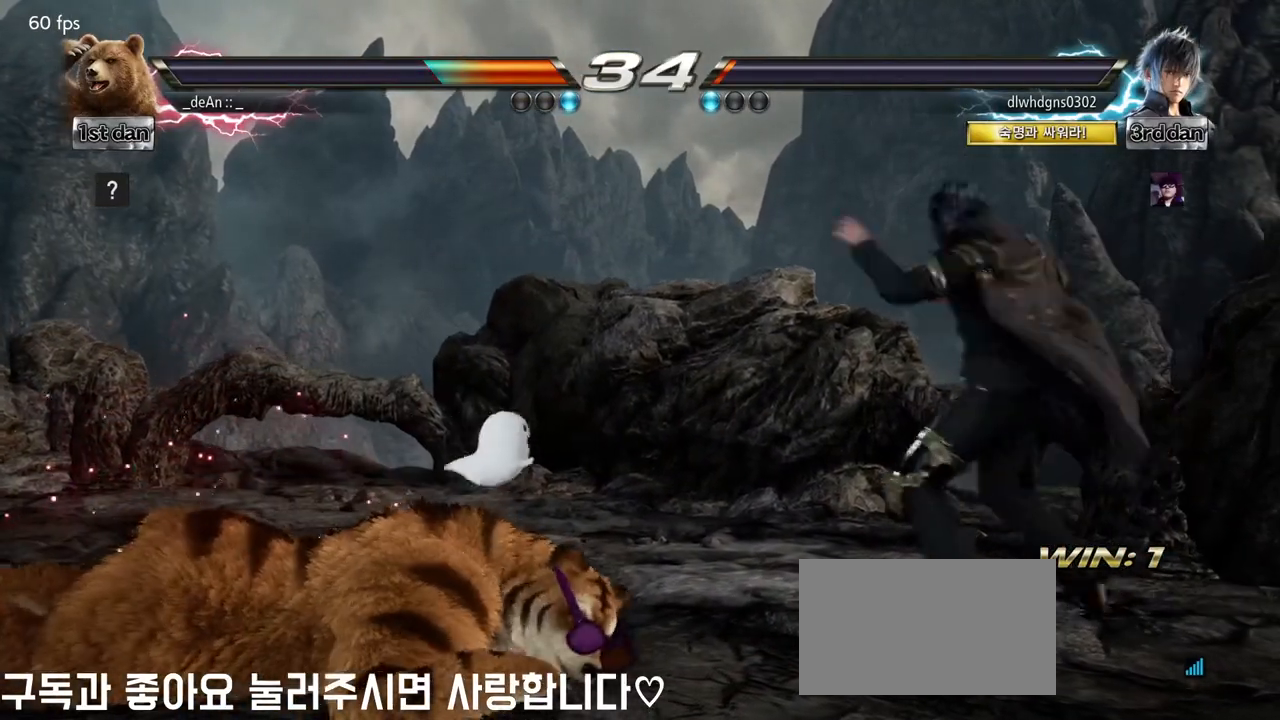
{"buttons": [], "left_stick": "center", "events": [[83, "SQUARE", "down"], [83, "TRIANGLE", "down"], [283, "SQUARE", "up"], [283, "TRIANGLE", "up"]]}
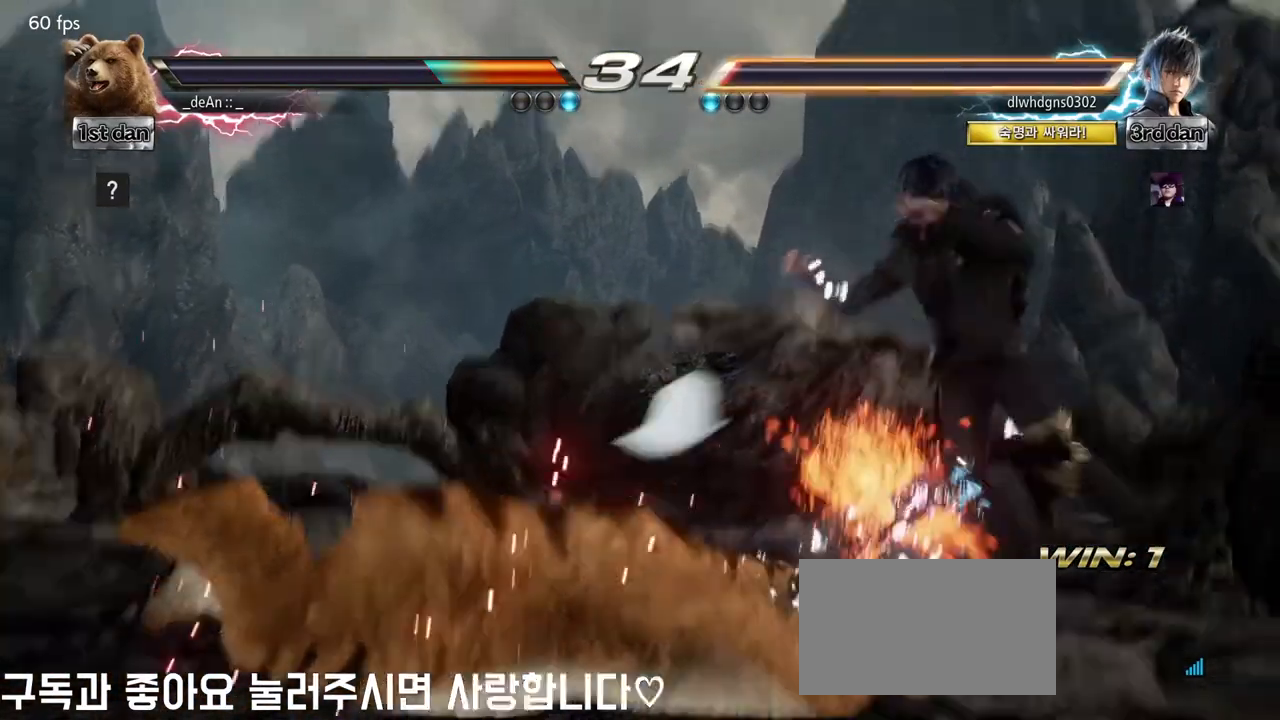
{"buttons": [], "left_stick": "center", "events": []}
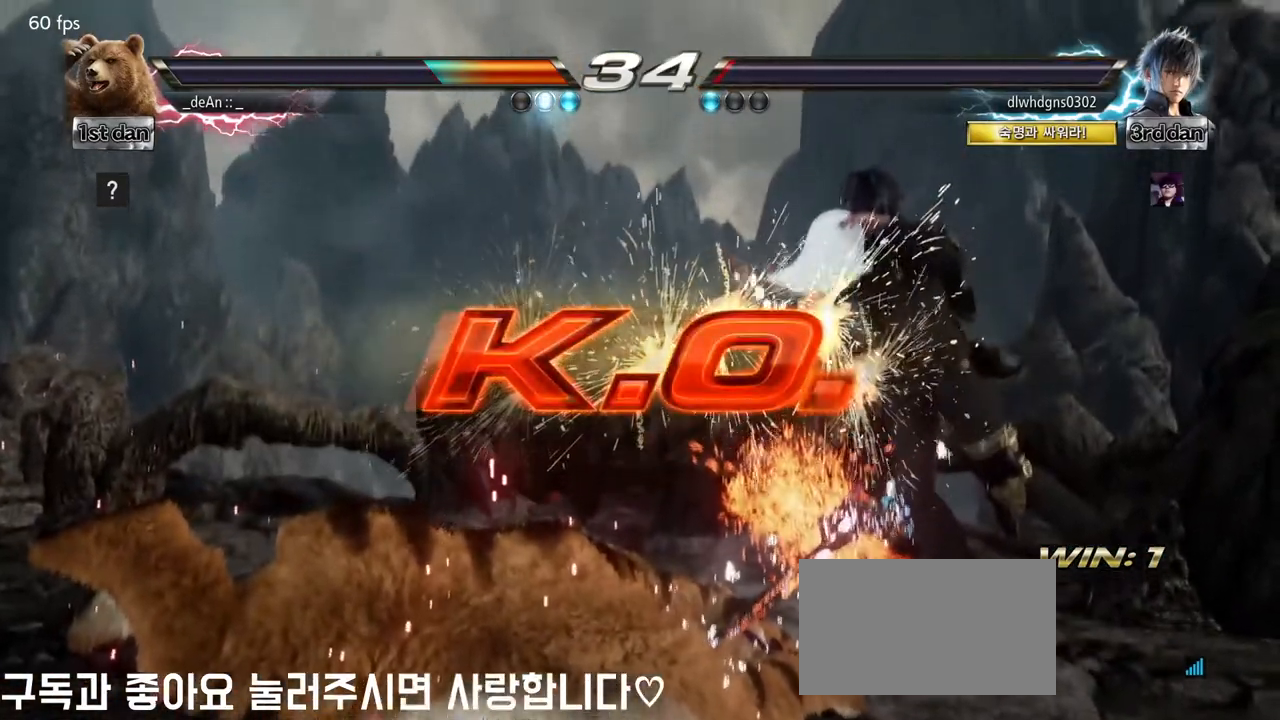
{"buttons": [], "left_stick": "center", "events": []}
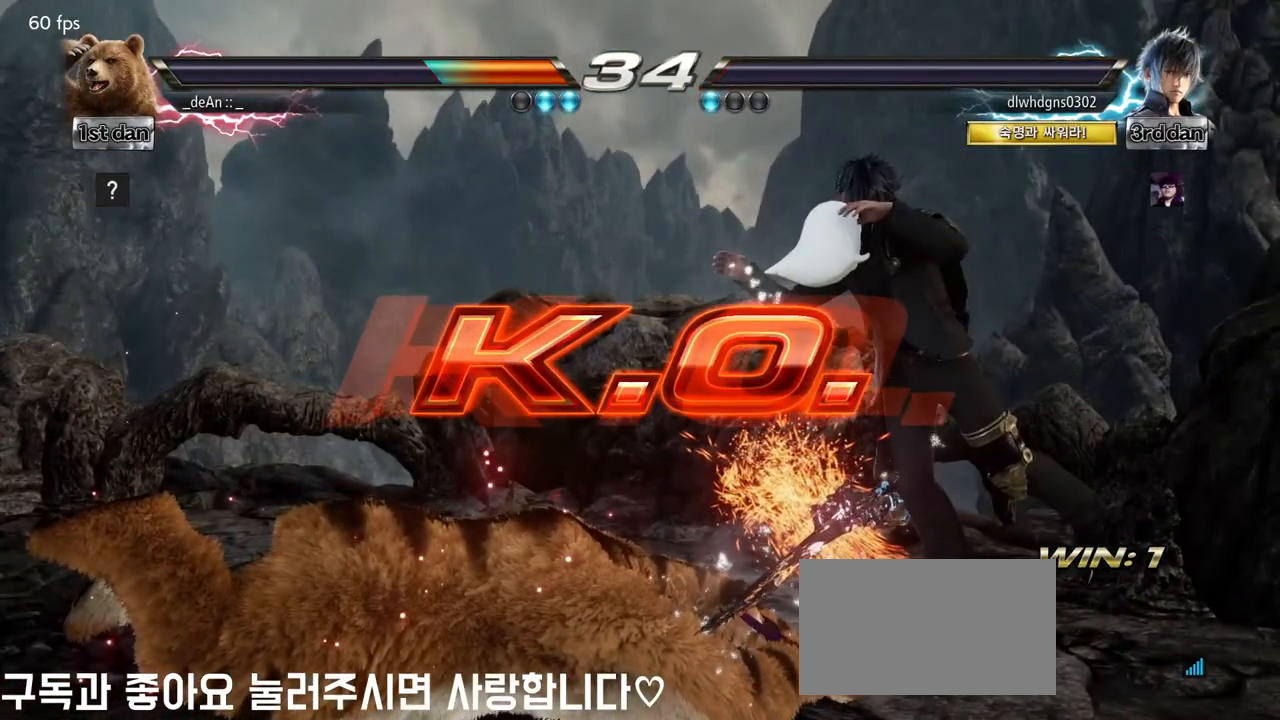
{"buttons": [], "left_stick": "center", "events": []}
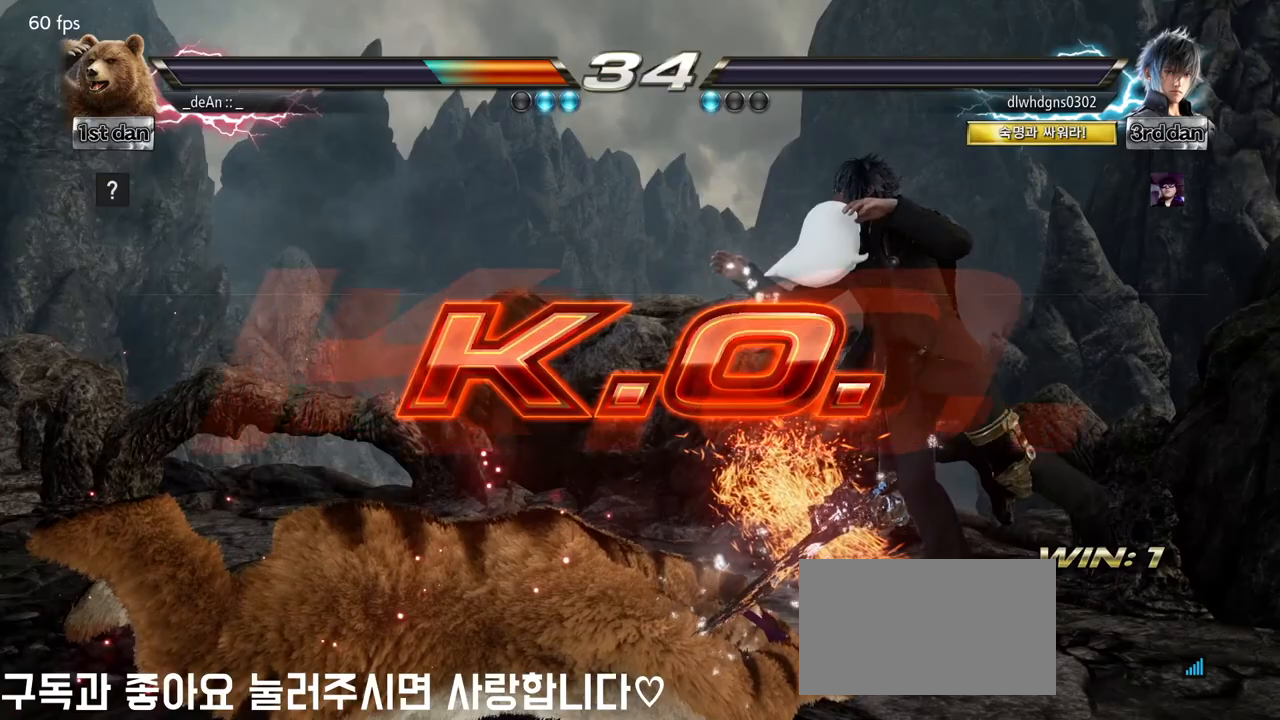
{"buttons": ["SQUARE", "TRIANGLE"], "left_stick": "center", "events": [[317, "SQUARE", "down"], [317, "TRIANGLE", "down"]]}
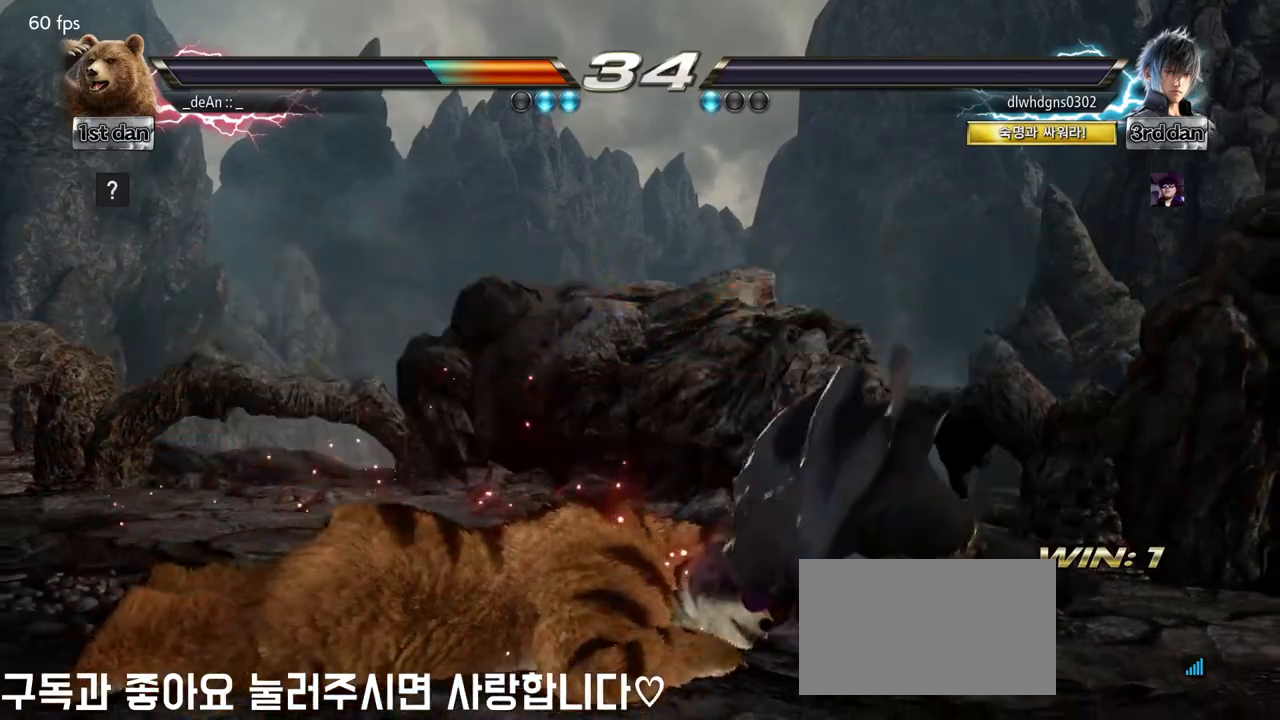
{"buttons": [], "left_stick": "center", "events": [[17, "SQUARE", "up"], [17, "TRIANGLE", "up"]]}
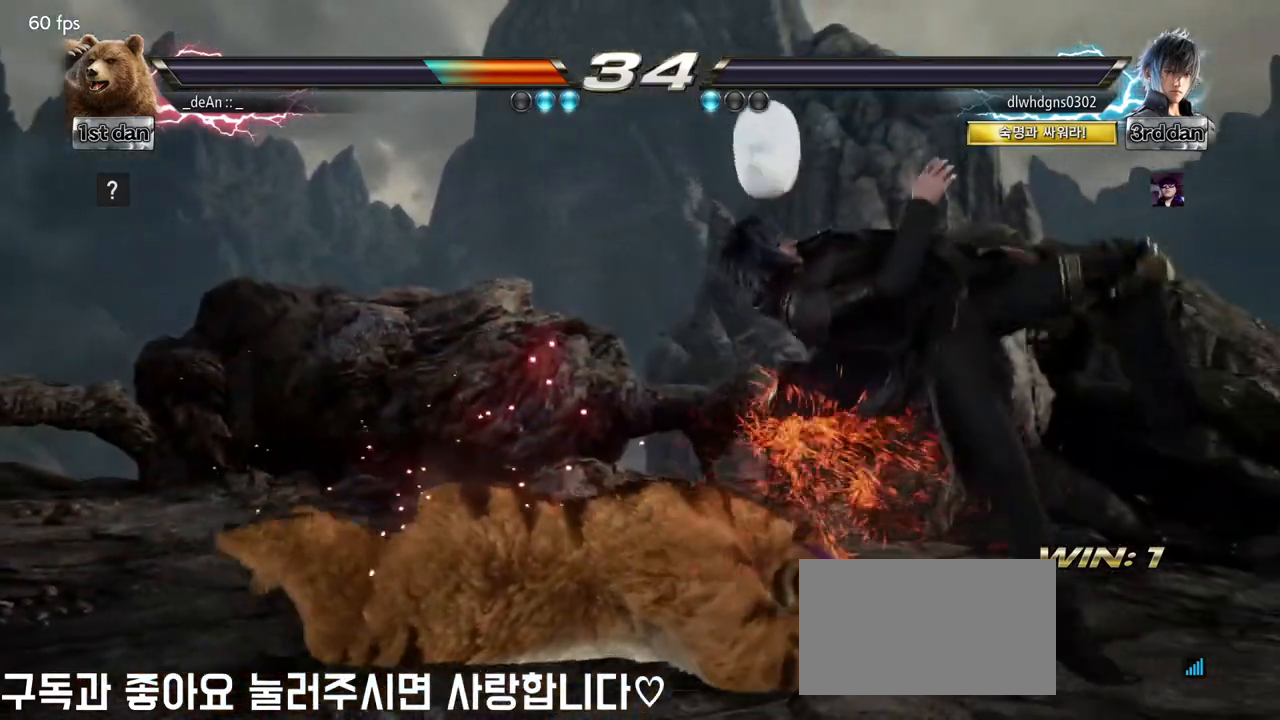
{"buttons": [], "left_stick": "center", "events": []}
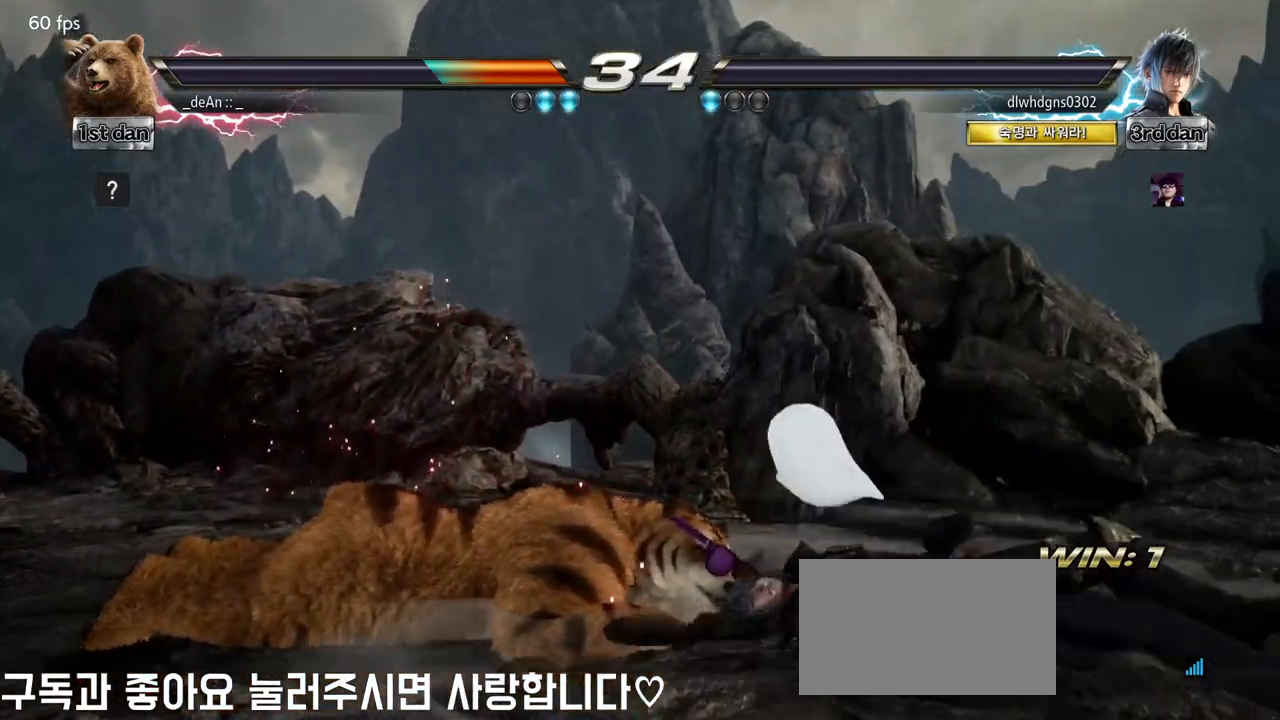
{"buttons": [], "left_stick": "center", "events": []}
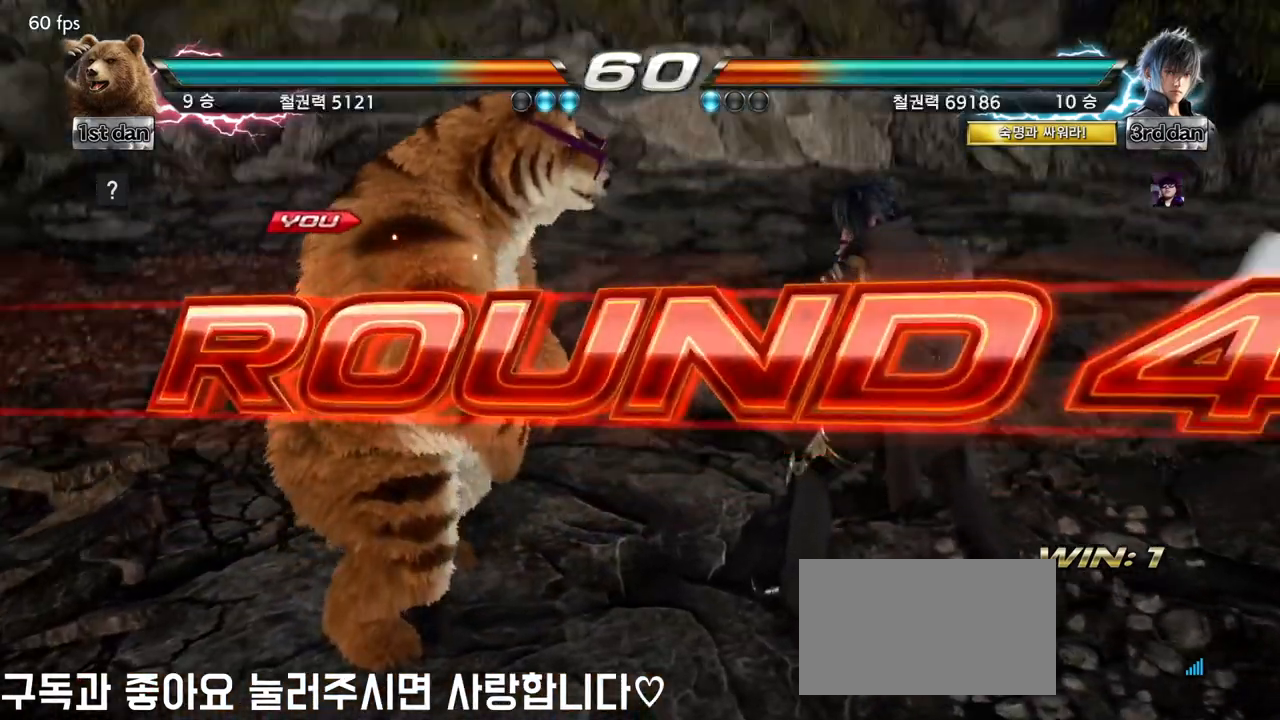
{"buttons": [], "left_stick": "down", "events": [[67, "left_stick", "right"], [167, "left_stick", "center"], [233, "left_stick", "right"], [367, "left_stick", "center"], [467, "left_stick", "down"]]}
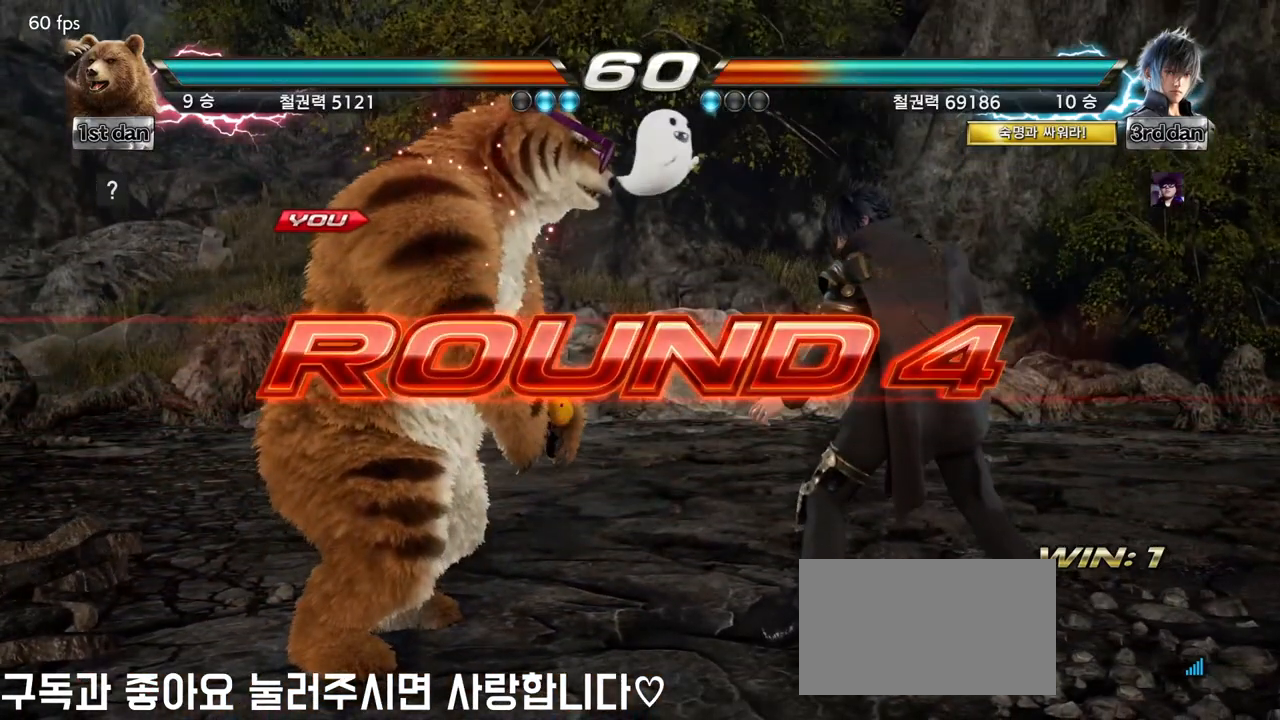
{"buttons": [], "left_stick": "center", "events": [[67, "left_stick", "center"]]}
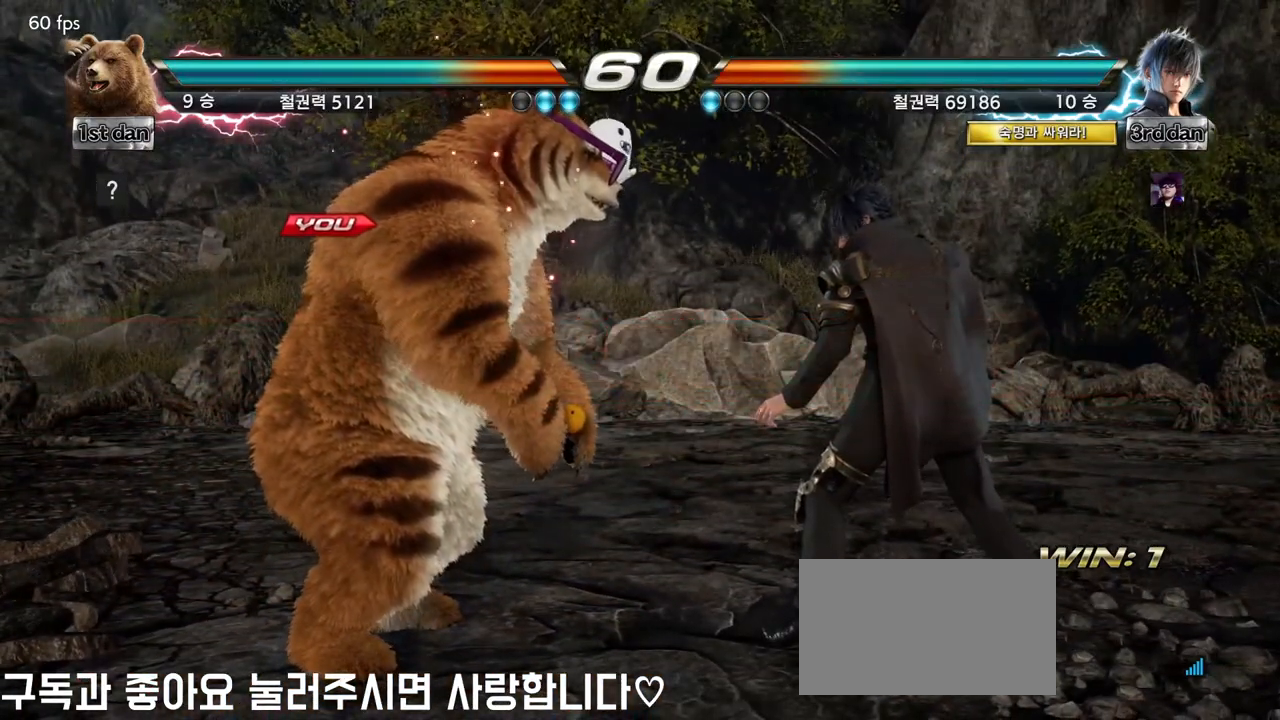
{"buttons": [], "left_stick": "center", "events": []}
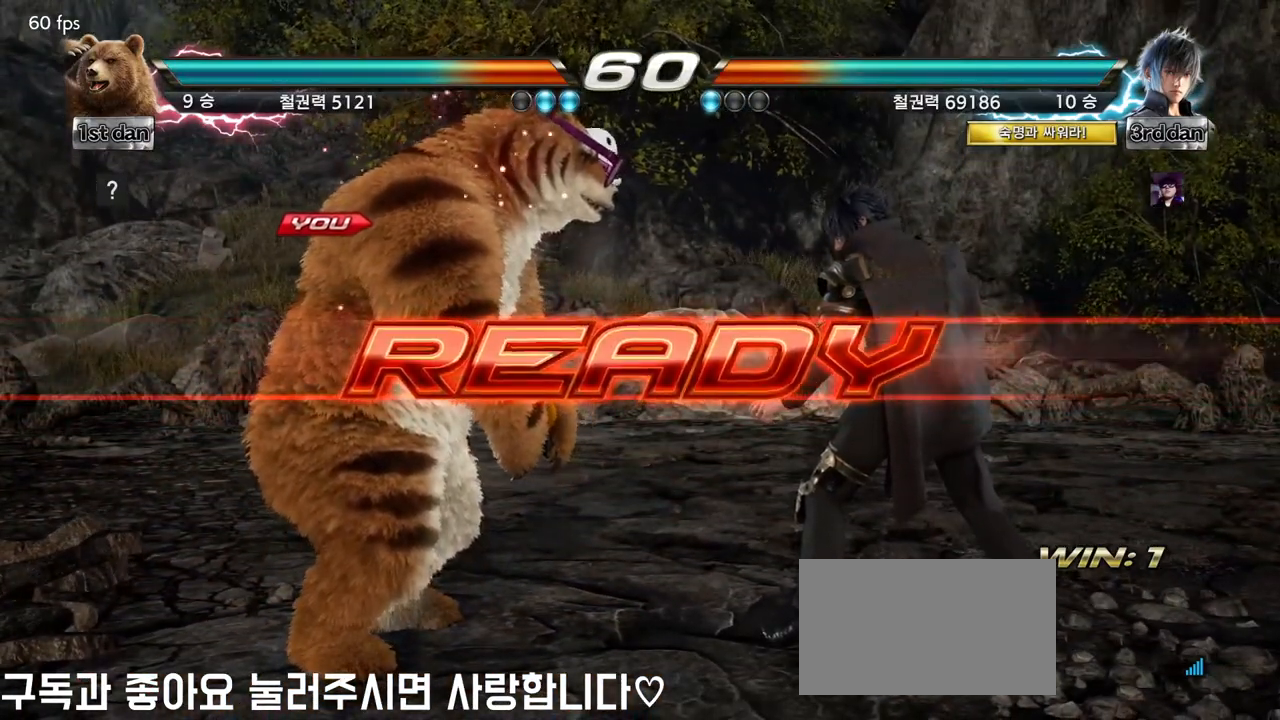
{"buttons": [], "left_stick": "center", "events": []}
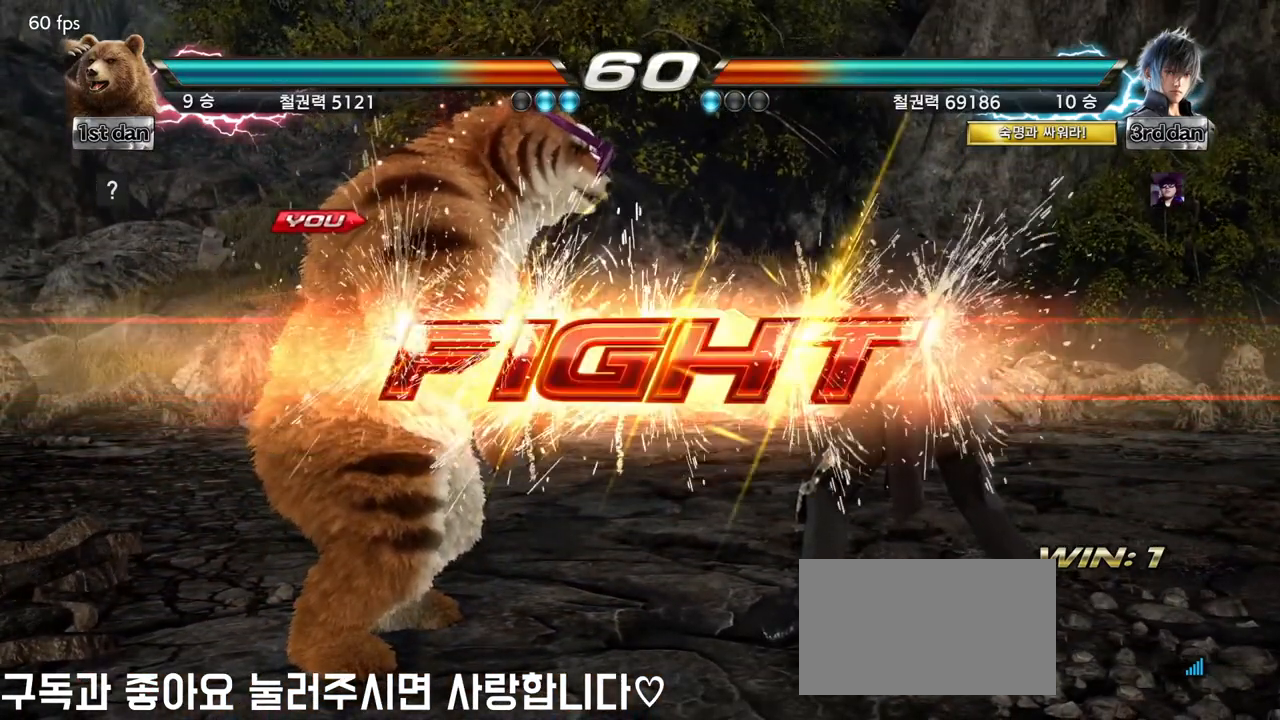
{"buttons": [], "left_stick": "left", "events": [[200, "left_stick", "left"]]}
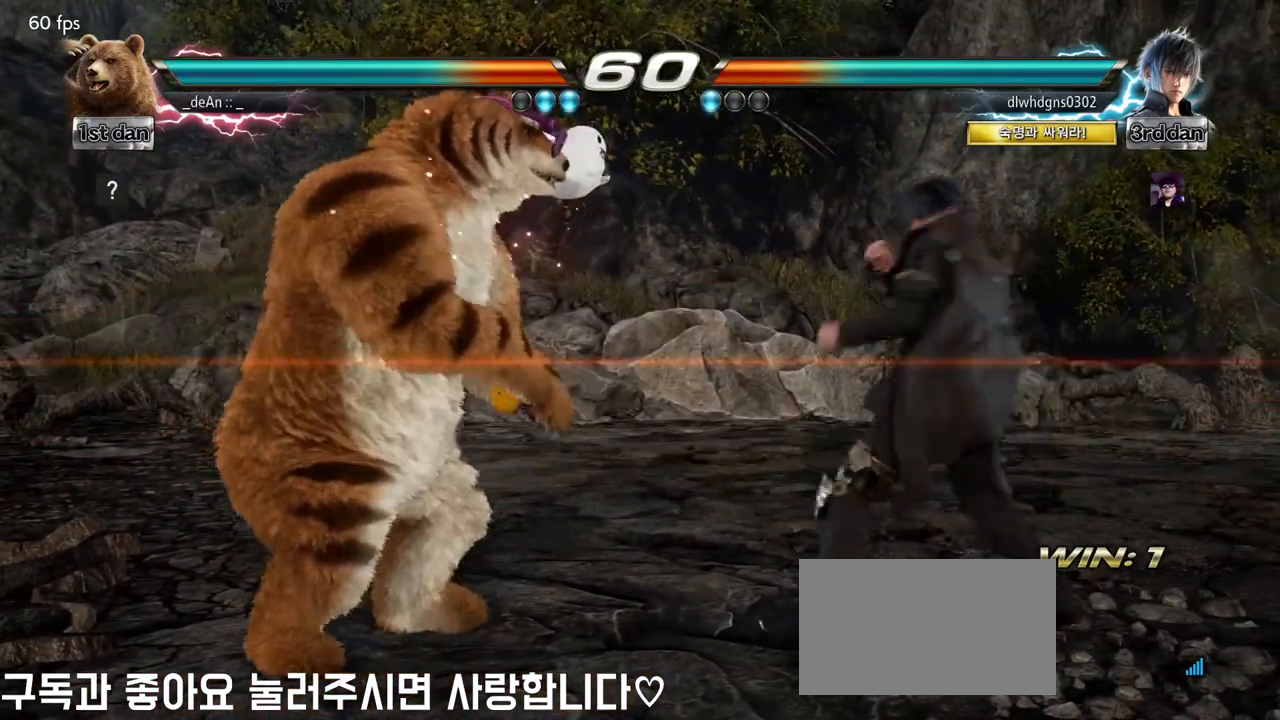
{"buttons": [], "left_stick": "down-left", "events": [[317, "left_stick", "down-left"], [333, "CIRCLE", "down"], [483, "CIRCLE", "up"]]}
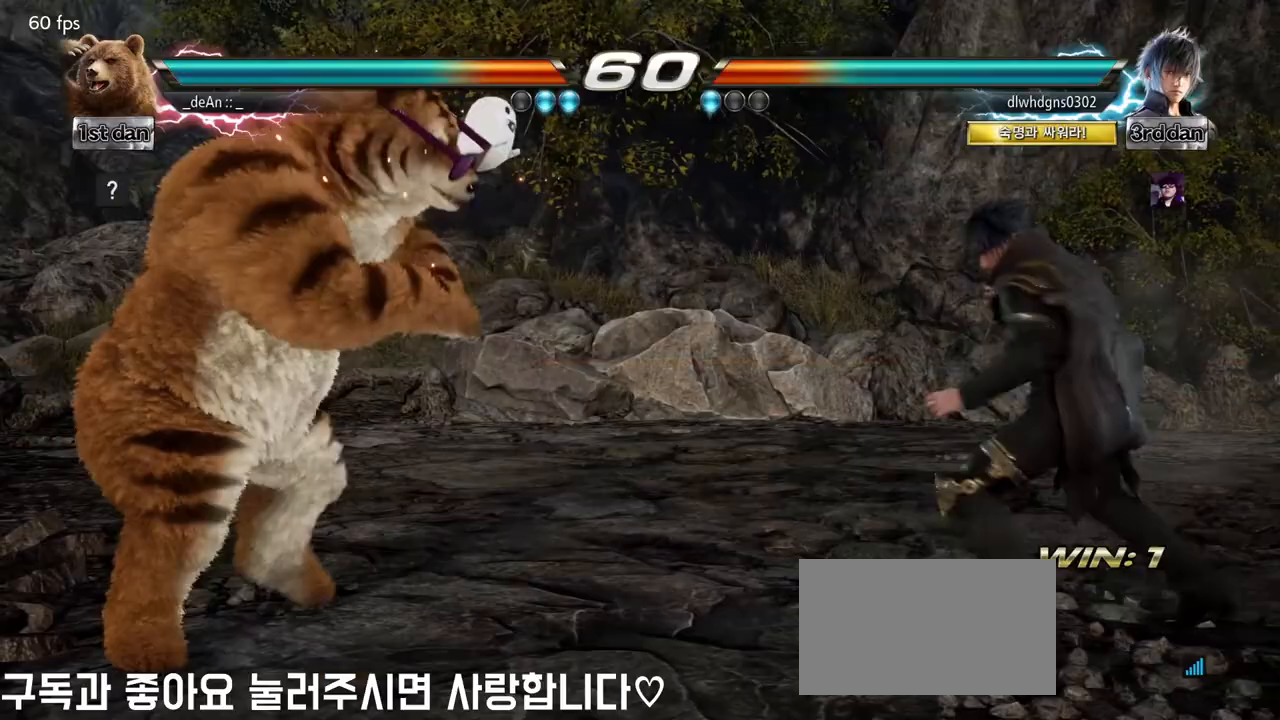
{"buttons": [], "left_stick": "center", "events": [[83, "left_stick", "center"]]}
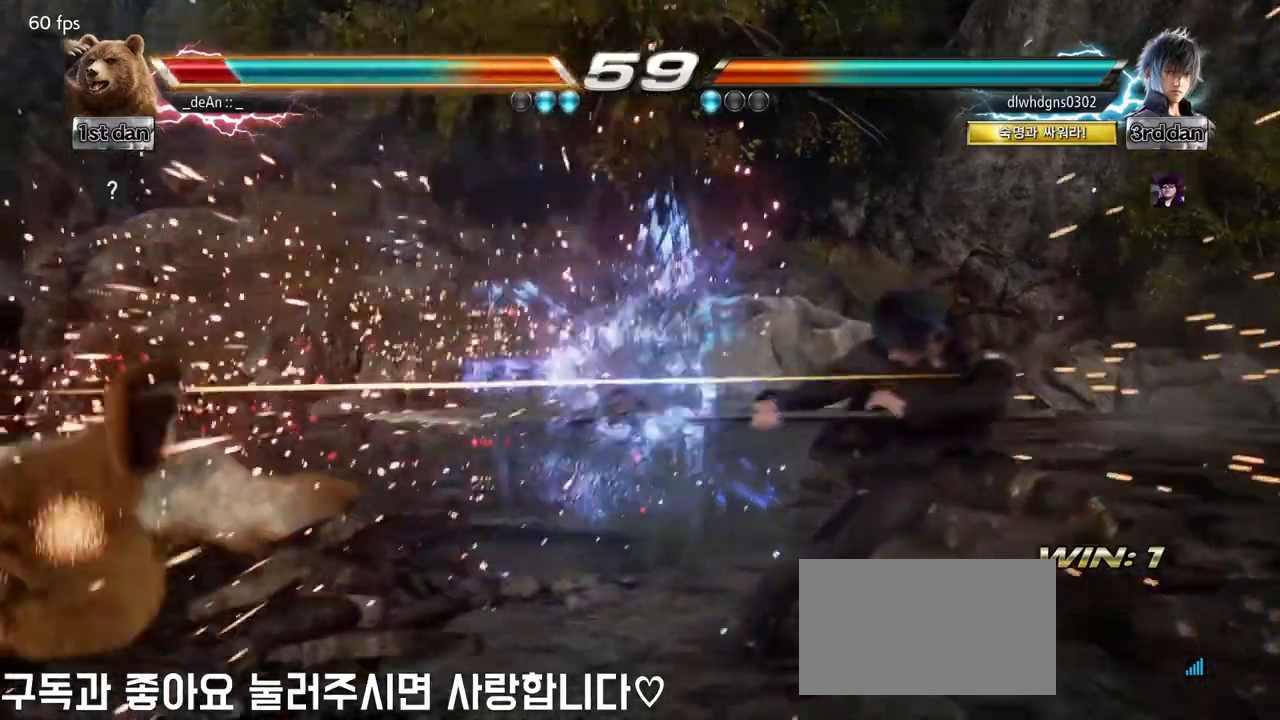
{"buttons": ["SQUARE"], "left_stick": "left", "events": [[217, "left_stick", "left"], [400, "SQUARE", "down"]]}
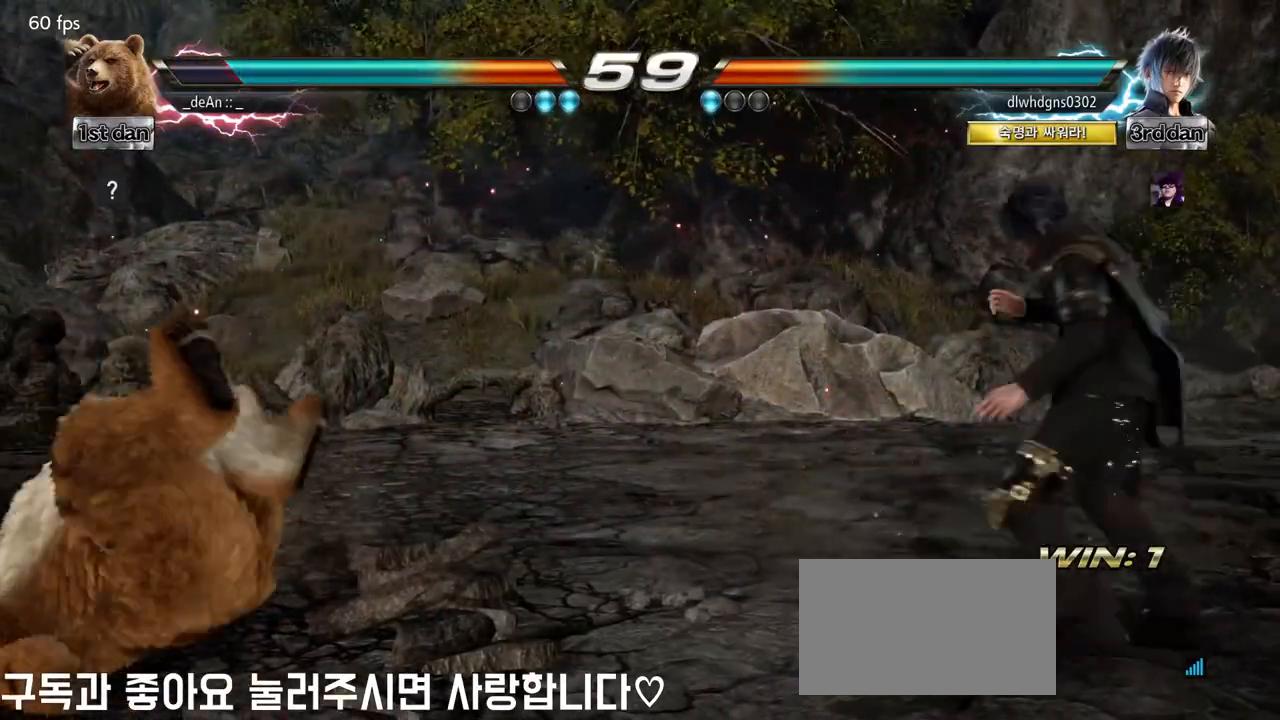
{"buttons": [], "left_stick": "left", "events": [[17, "SQUARE", "up"], [150, "SQUARE", "down"], [233, "SQUARE", "up"], [283, "SQUARE", "down"], [450, "SQUARE", "up"]]}
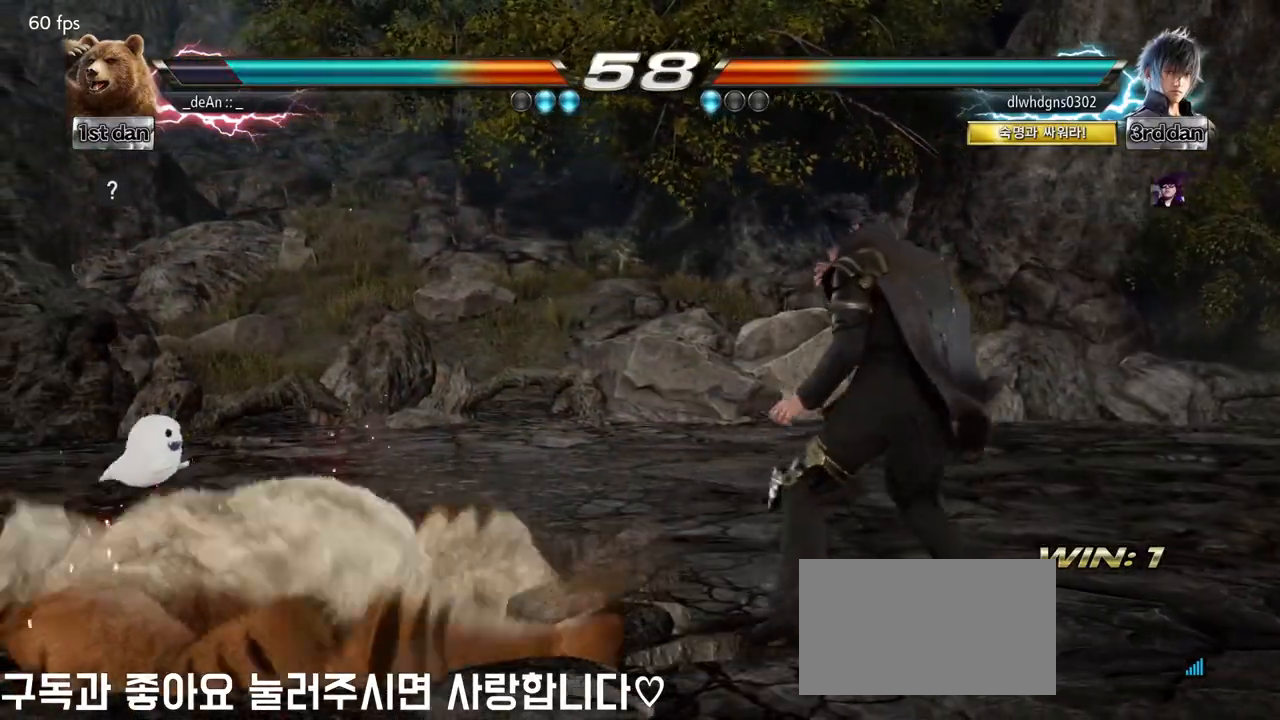
{"buttons": [], "left_stick": "left", "events": []}
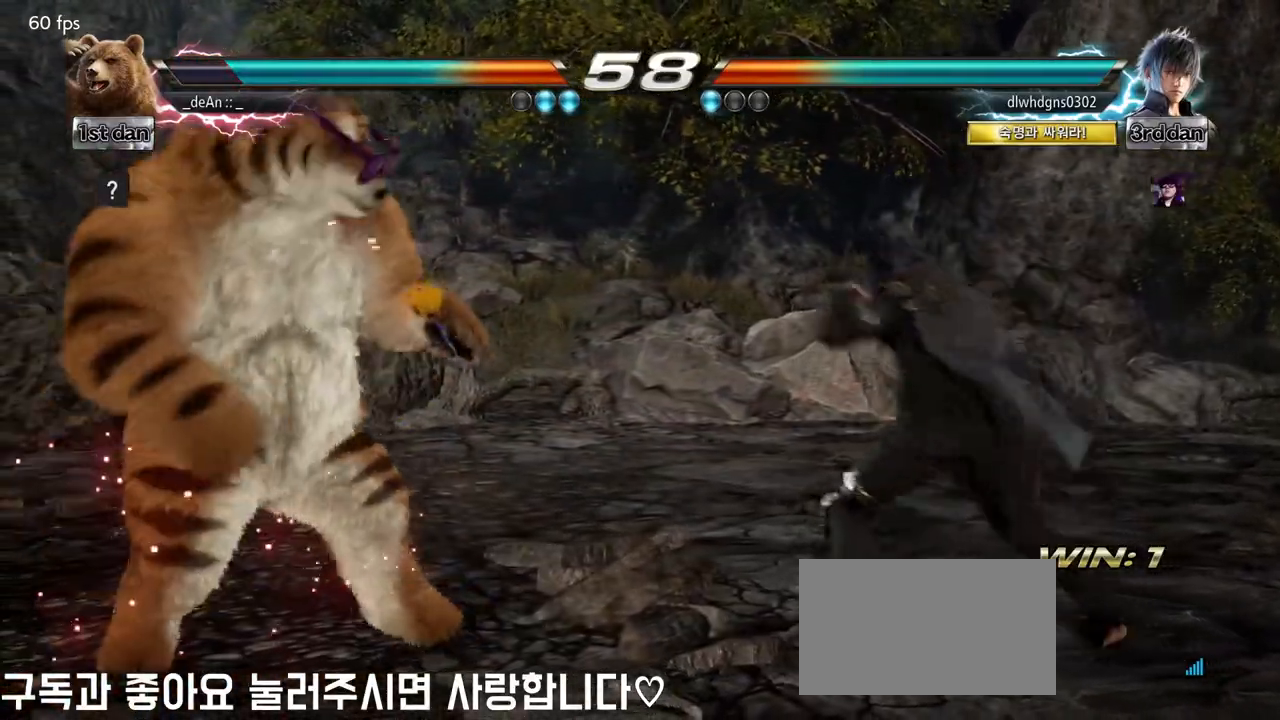
{"buttons": ["TRIANGLE"], "left_stick": "center", "events": [[417, "left_stick", "center"], [433, "TRIANGLE", "down"]]}